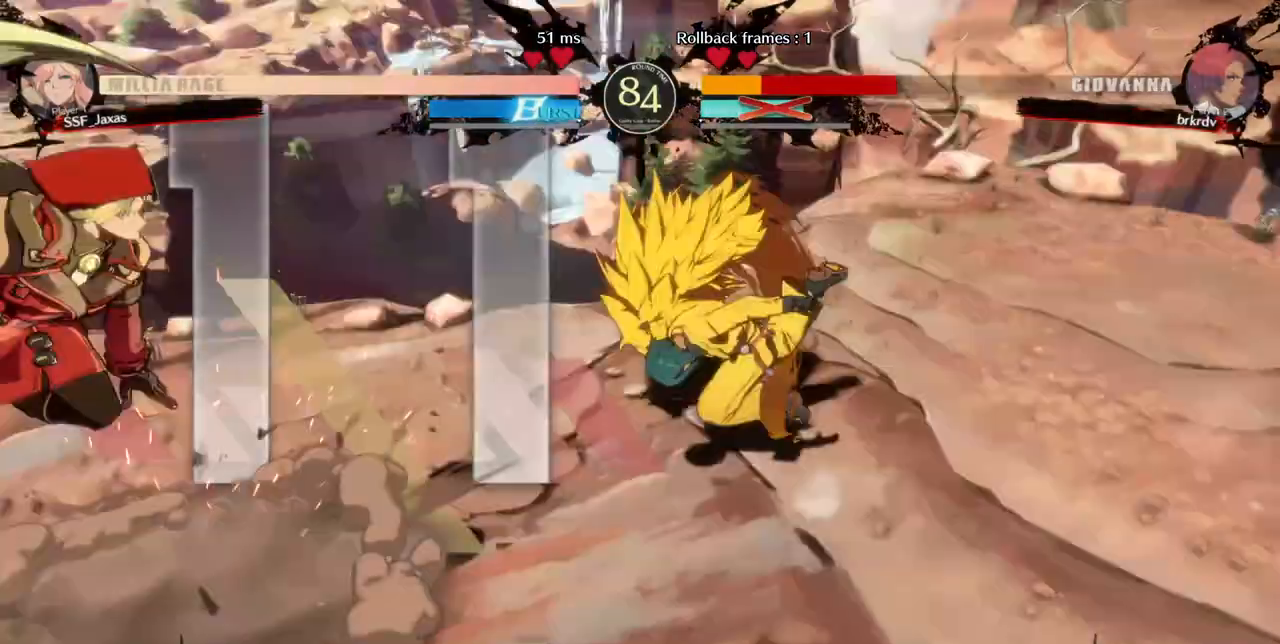
Gameplay with a controller (arcade stick); each line is a JSON object with the inputs held at the frame after it (dt_ms = milliseconds from this image to that frame). "events" lists button and stick changes between this image and that frame as [ms after this image, input, new state], when the widget could be followed in between. Not read: L3 R3 SELECT START.
{"dt_ms": 520, "buttons": [], "events": []}
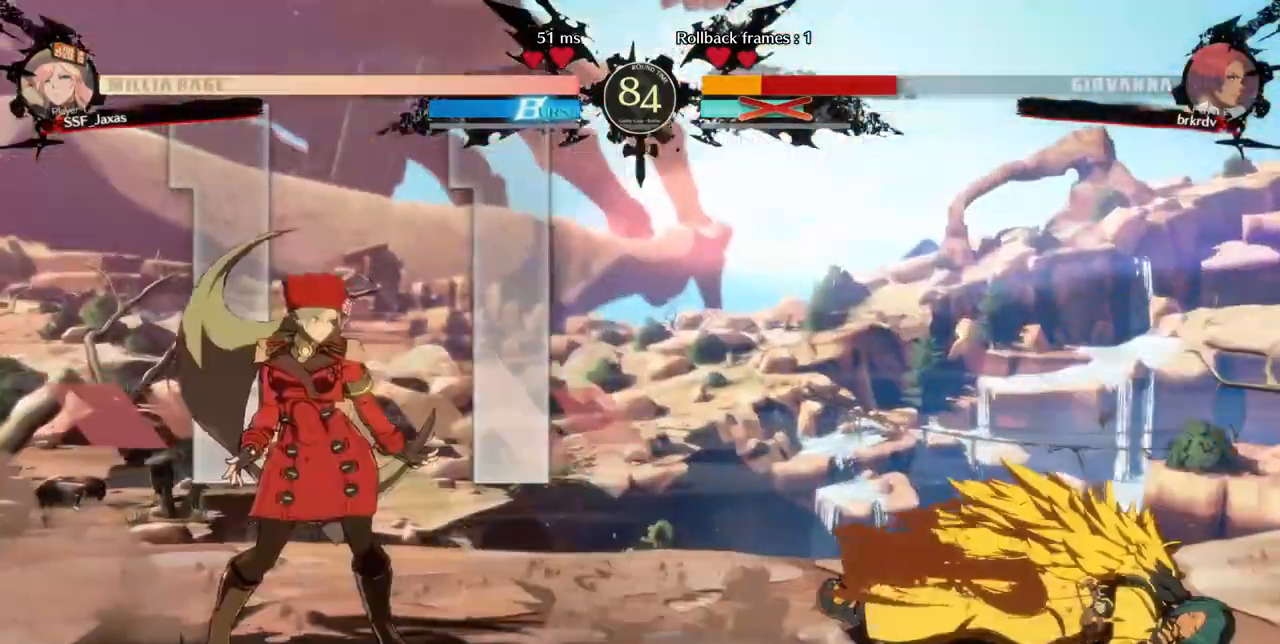
{"dt_ms": 480, "buttons": ["DPAD_RIGHT"], "events": [[200, "DPAD_RIGHT", "down"]]}
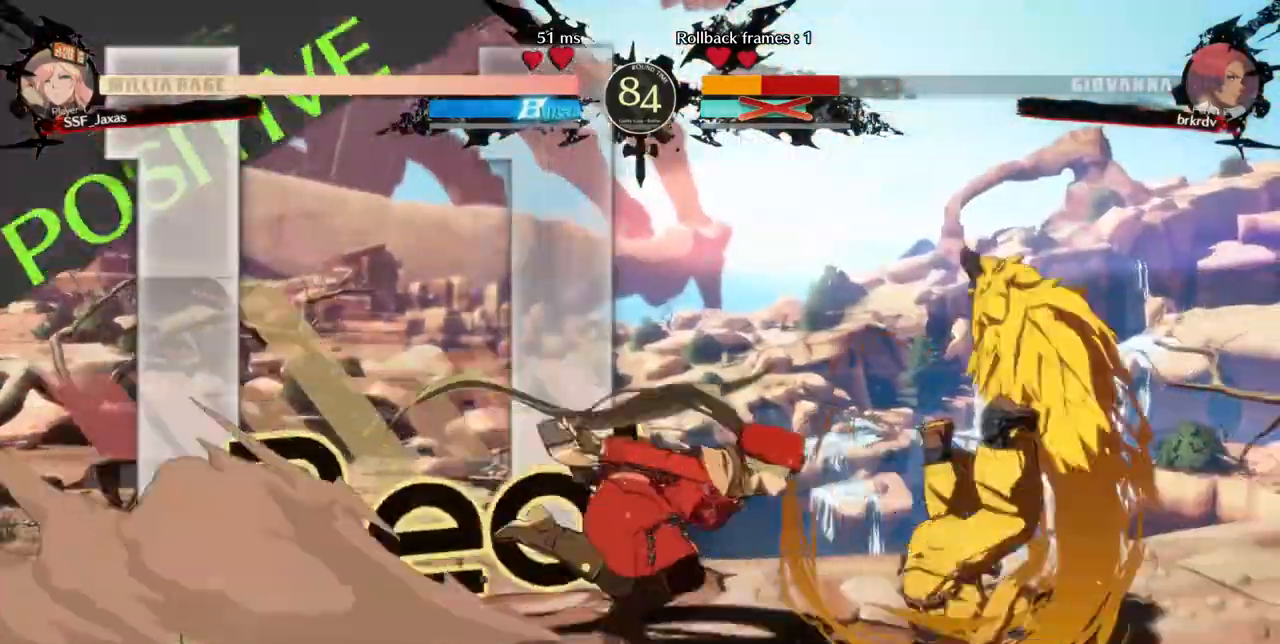
{"dt_ms": 520, "buttons": []}
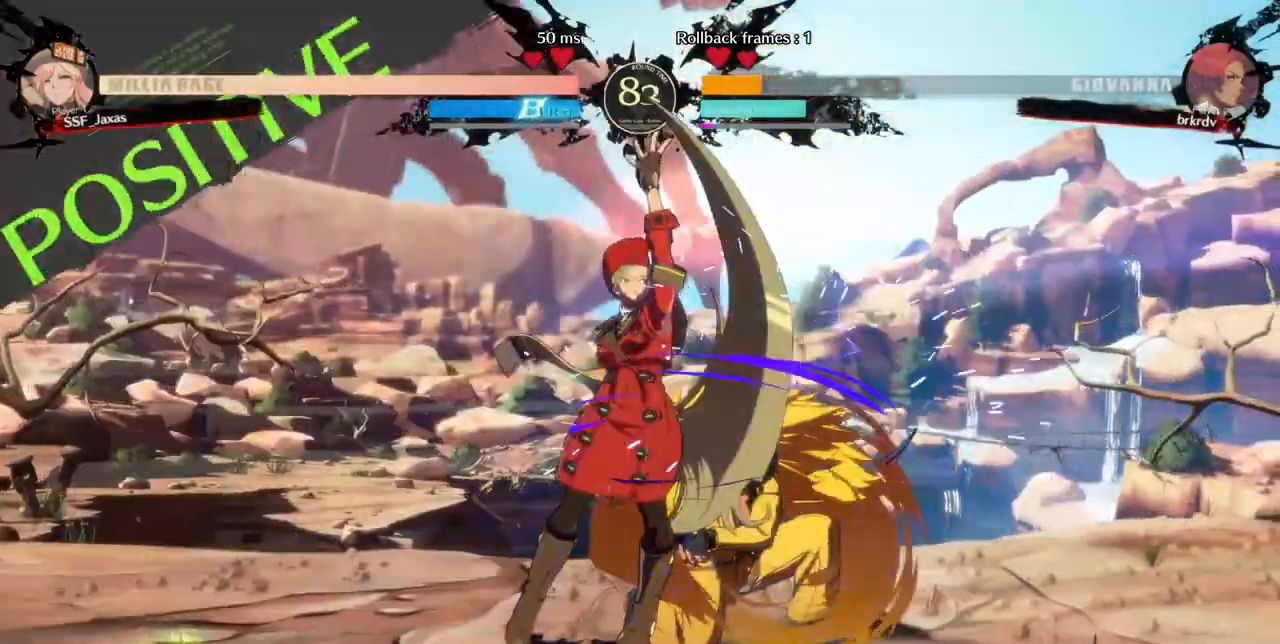
{"dt_ms": 480, "buttons": ["SQUARE", "DPAD_DOWN"], "events": [[160, "DPAD_DOWN", "down"], [240, "SQUARE", "down"], [320, "SQUARE", "up"], [480, "SQUARE", "down"]]}
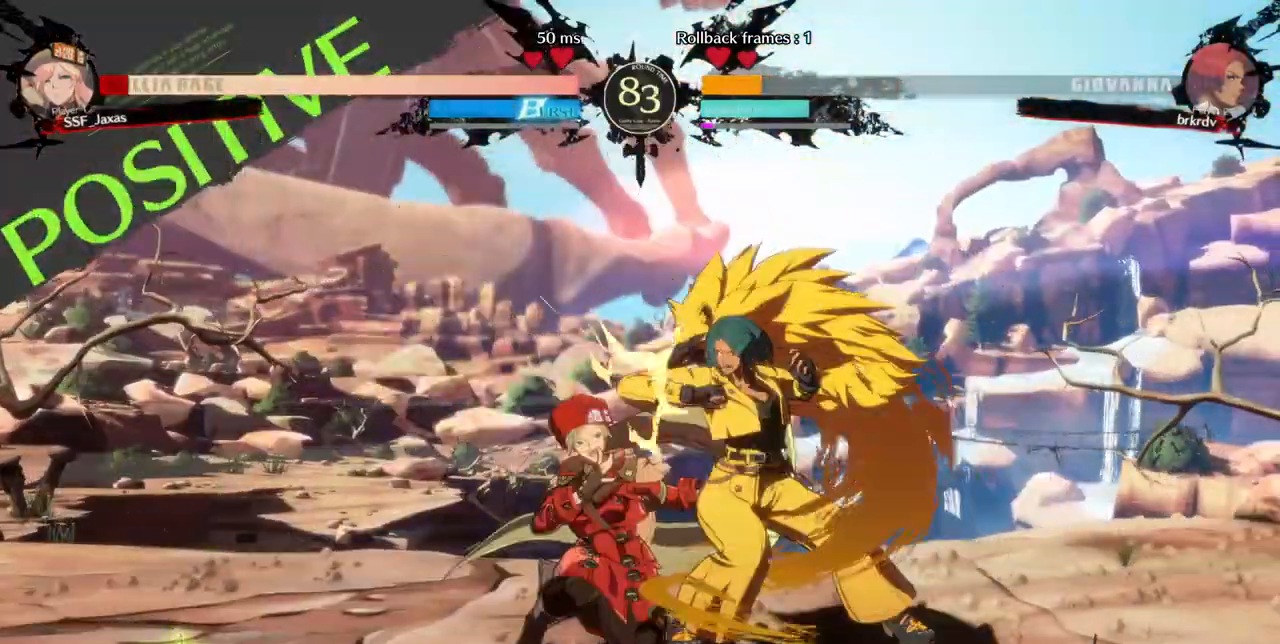
{"dt_ms": 520, "buttons": ["DPAD_DOWN", "DPAD_LEFT"], "events": [[40, "DPAD_LEFT", "down"], [120, "SQUARE", "up"]]}
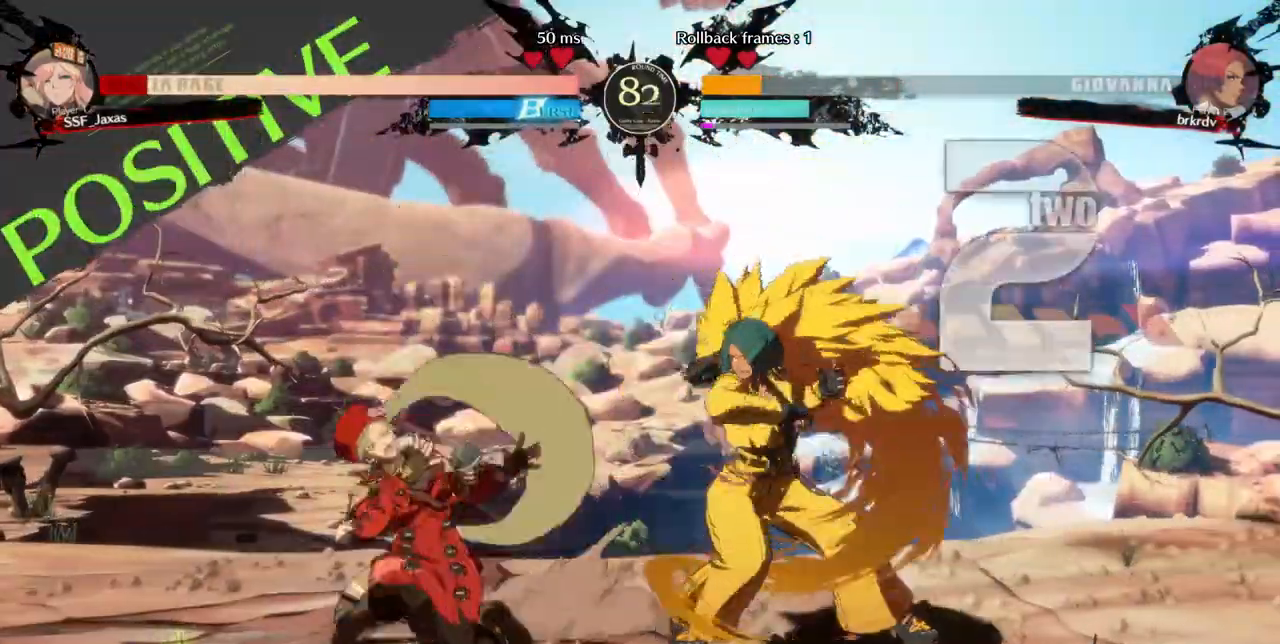
{"dt_ms": 480, "buttons": ["DPAD_UP", "DPAD_LEFT"], "events": [[480, "DPAD_DOWN", "up"], [480, "DPAD_UP", "down"]]}
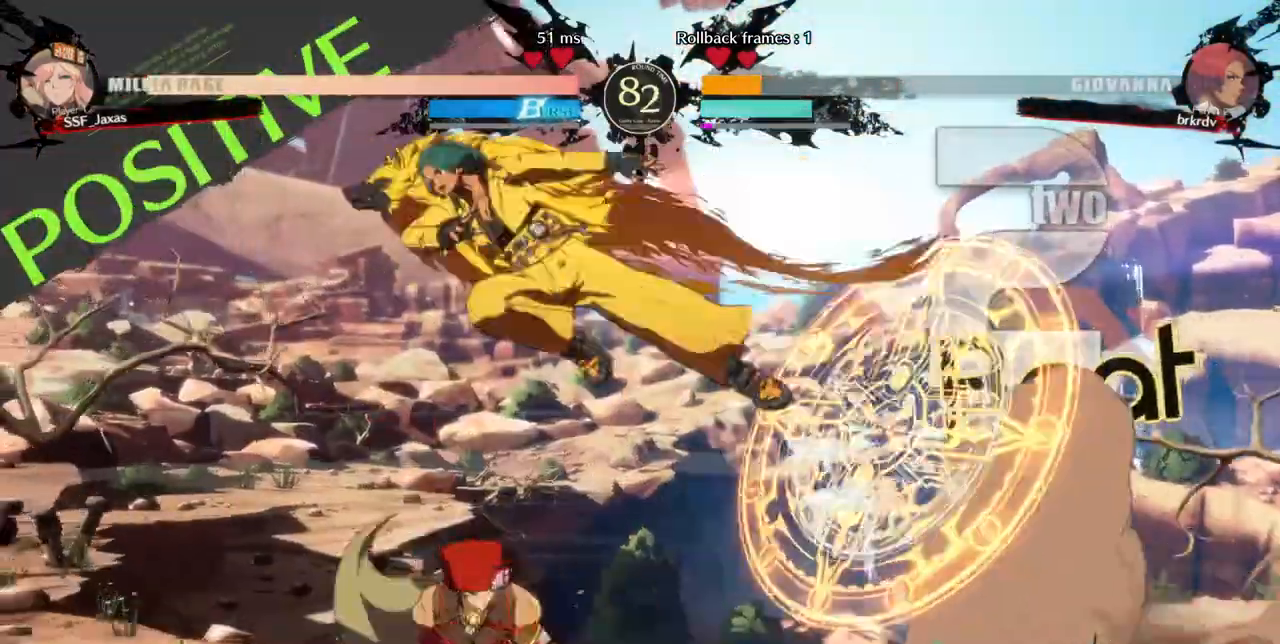
{"dt_ms": 520, "buttons": ["DPAD_LEFT"], "events": [[40, "DPAD_UP", "up"]]}
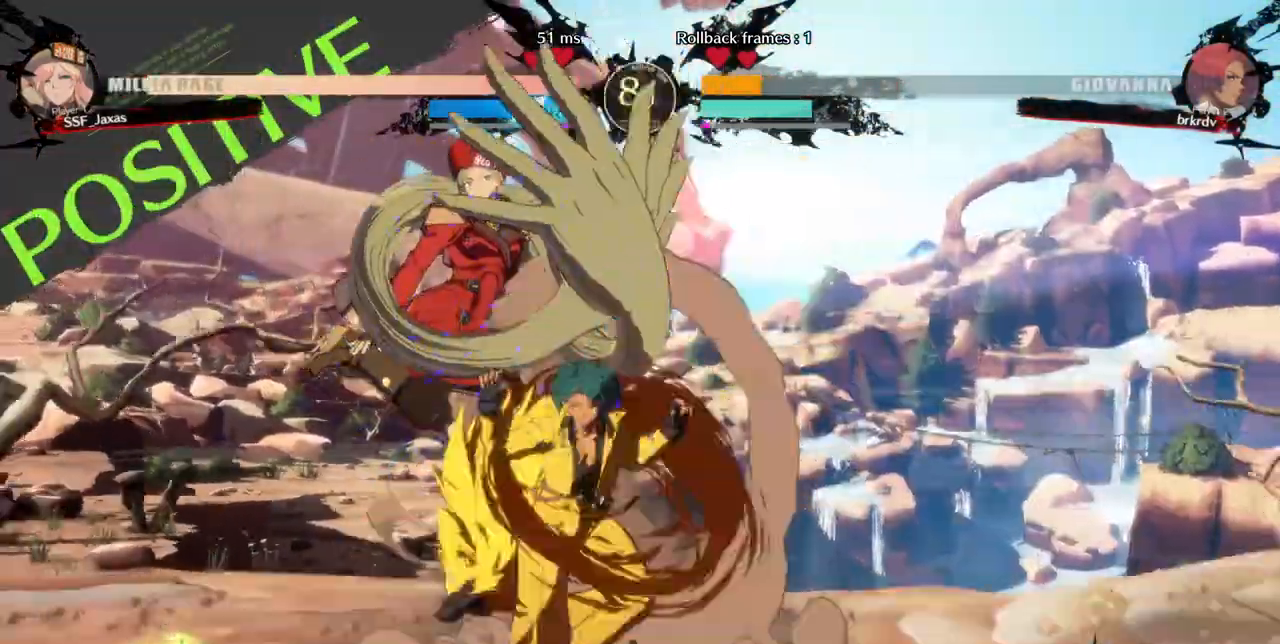
{"dt_ms": 1000, "buttons": ["DPAD_LEFT"]}
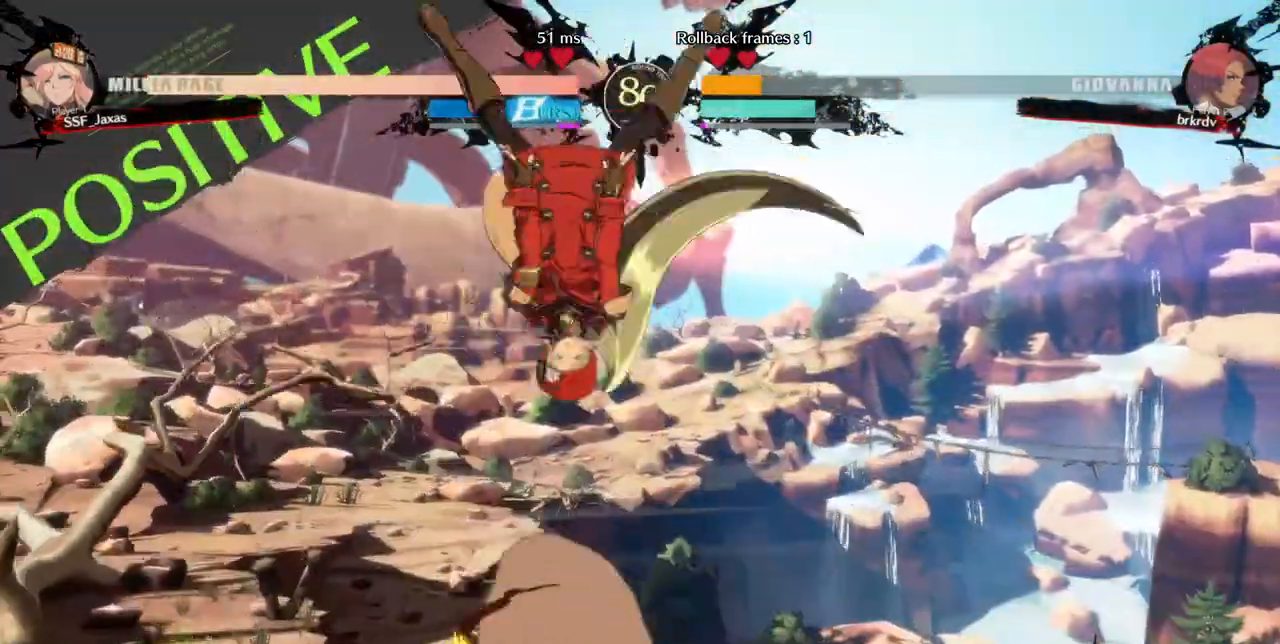
{"dt_ms": 1000, "buttons": []}
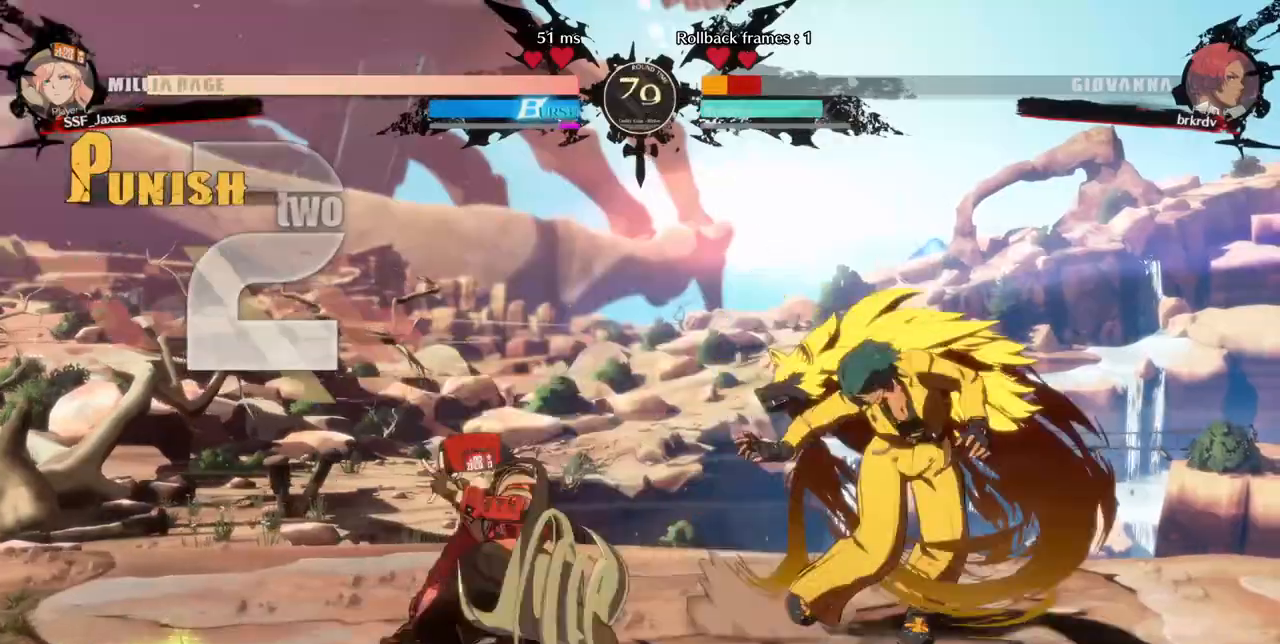
{"dt_ms": 480, "buttons": [], "events": [[80, "DPAD_DOWN", "down"], [120, "DPAD_RIGHT", "down"], [160, "DPAD_DOWN", "up"], [200, "DPAD_RIGHT", "up"], [240, "DPAD_DOWN", "down"], [280, "DPAD_RIGHT", "down"], [320, "DPAD_DOWN", "up"], [320, "TRIANGLE", "down"], [360, "DPAD_RIGHT", "up"], [400, "TRIANGLE", "up"]]}
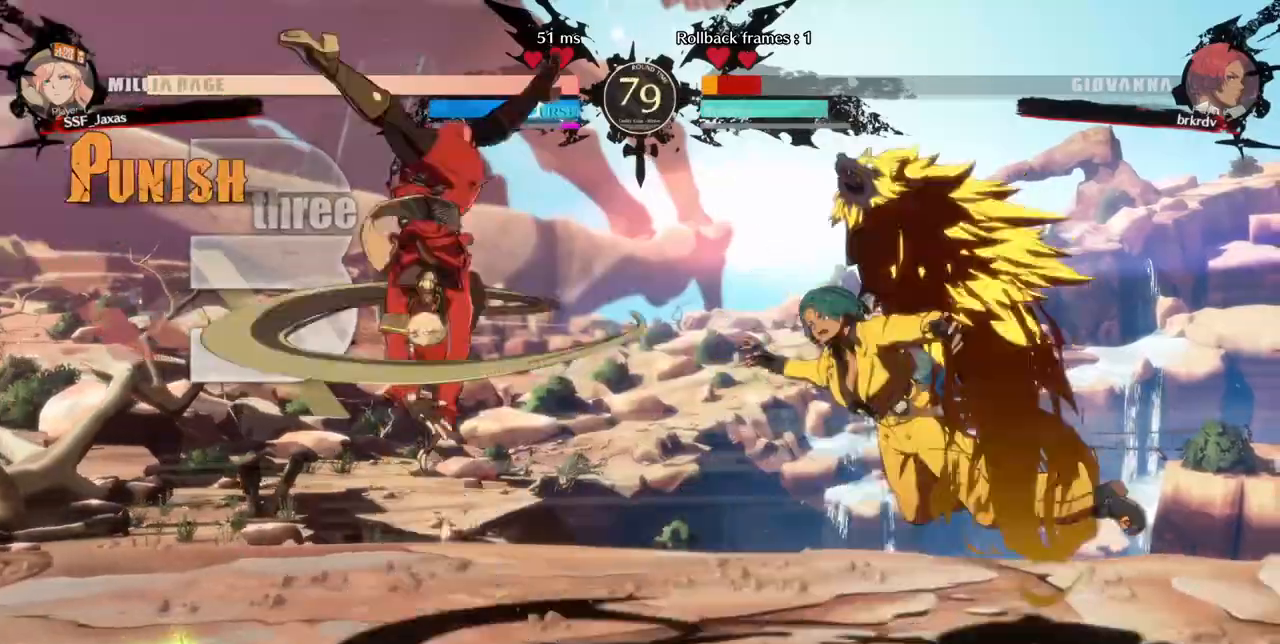
{"dt_ms": 1000, "buttons": ["L1", "DPAD_LEFT"]}
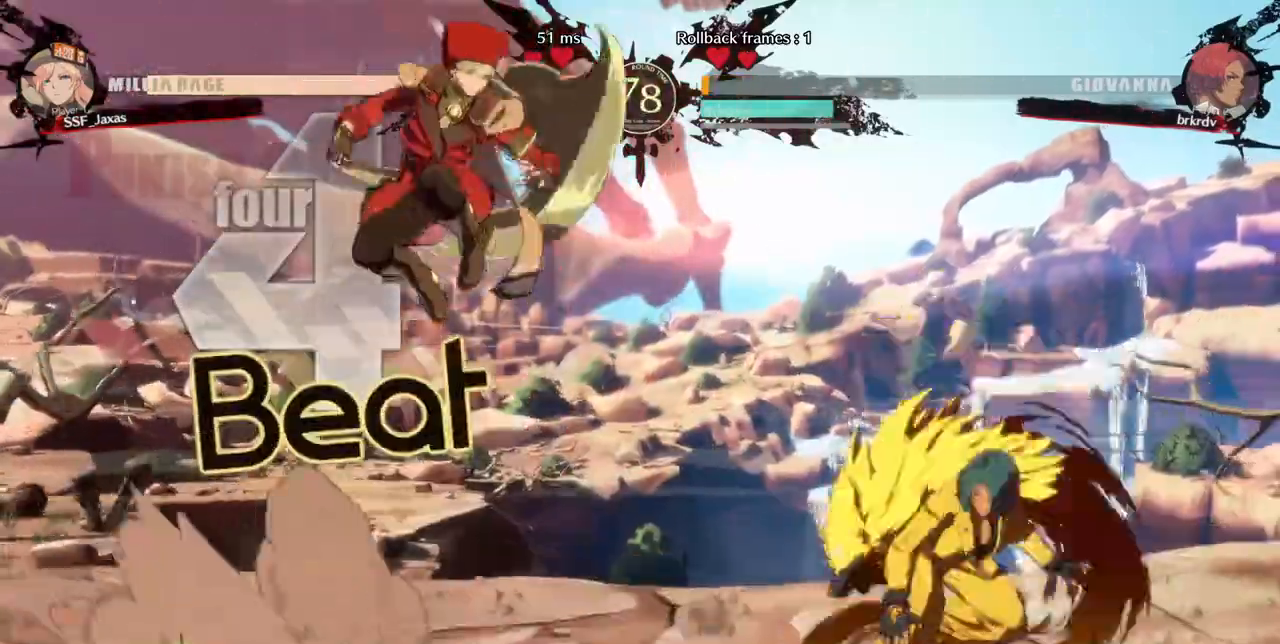
{"dt_ms": 520, "buttons": ["DPAD_RIGHT"], "events": [[40, "L1", "up"], [400, "DPAD_LEFT", "up"], [440, "DPAD_RIGHT", "down"]]}
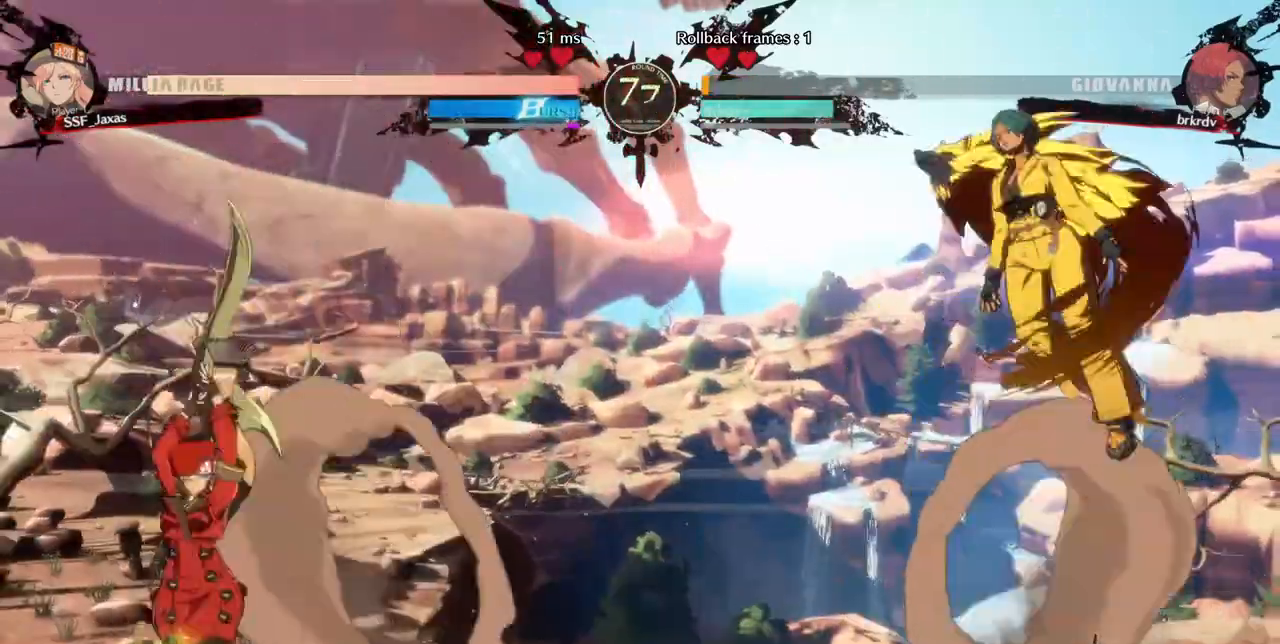
{"dt_ms": 1000, "buttons": ["DPAD_RIGHT"]}
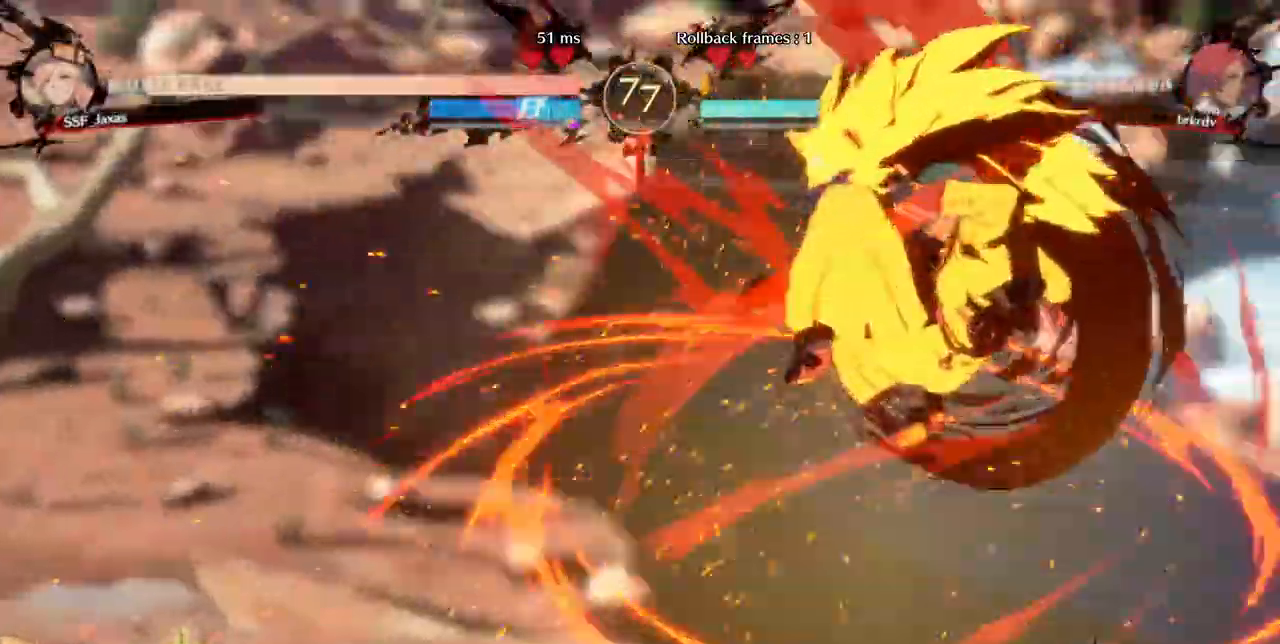
{"dt_ms": 1000, "buttons": ["R2", "DPAD_DOWN"]}
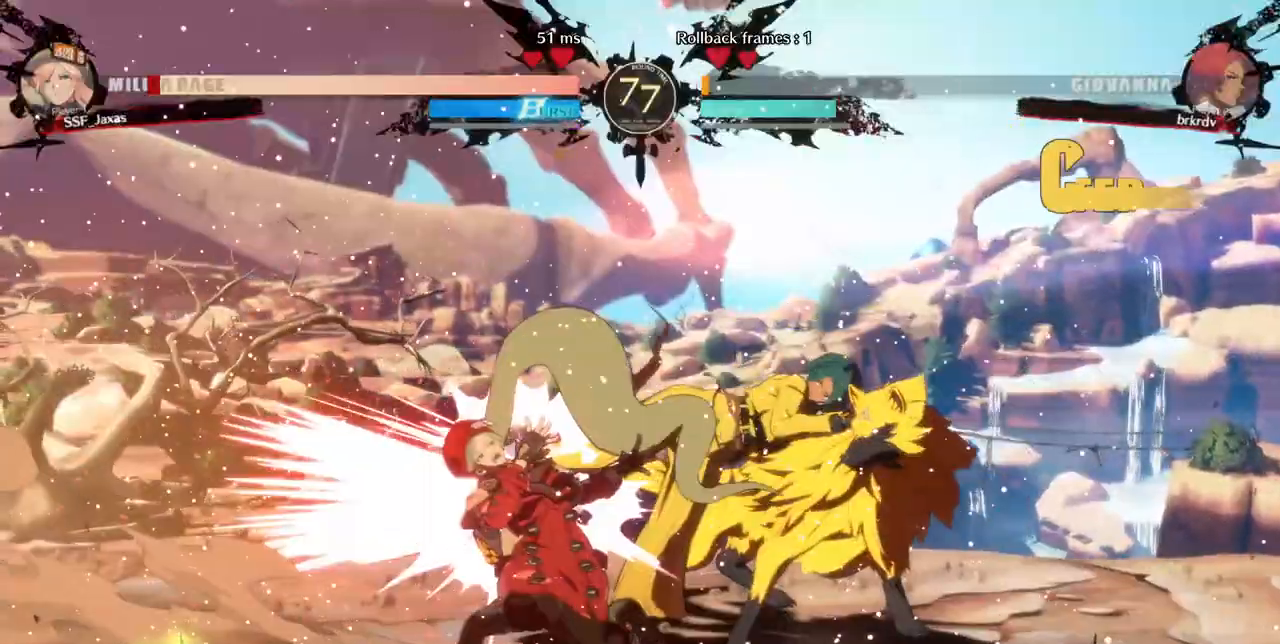
{"dt_ms": 480, "buttons": ["DPAD_DOWN", "DPAD_LEFT"], "events": [[40, "R2", "up"], [80, "DPAD_LEFT", "down"]]}
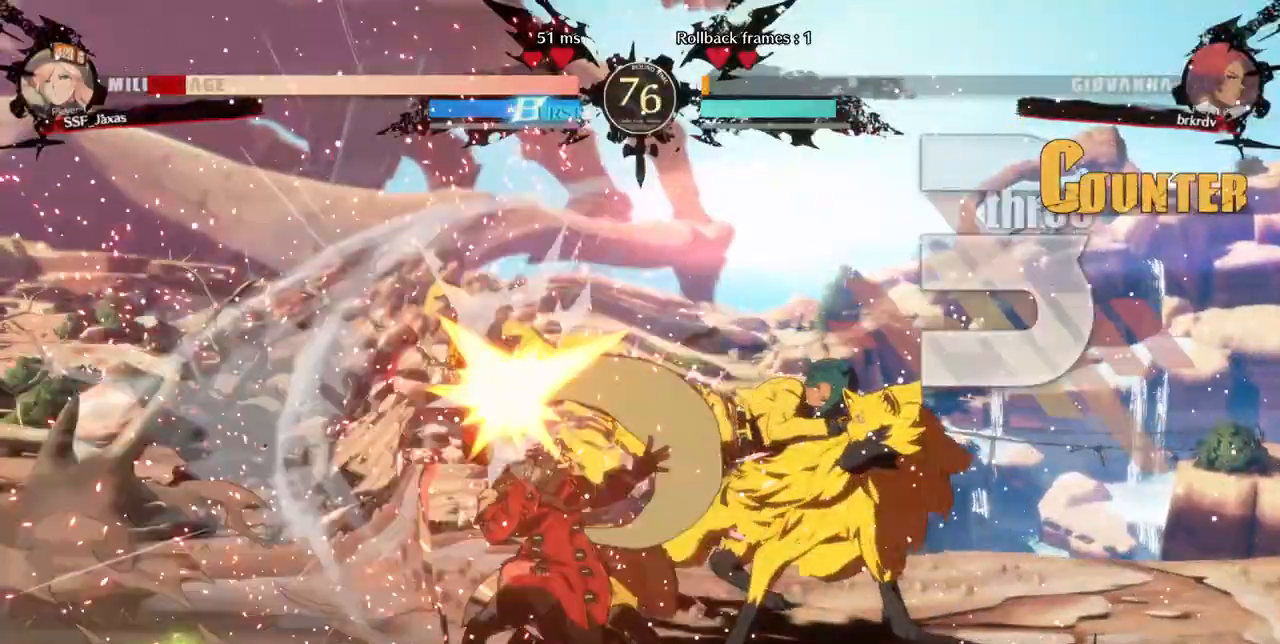
{"dt_ms": 520, "buttons": ["DPAD_LEFT"], "events": [[520, "DPAD_DOWN", "up"]]}
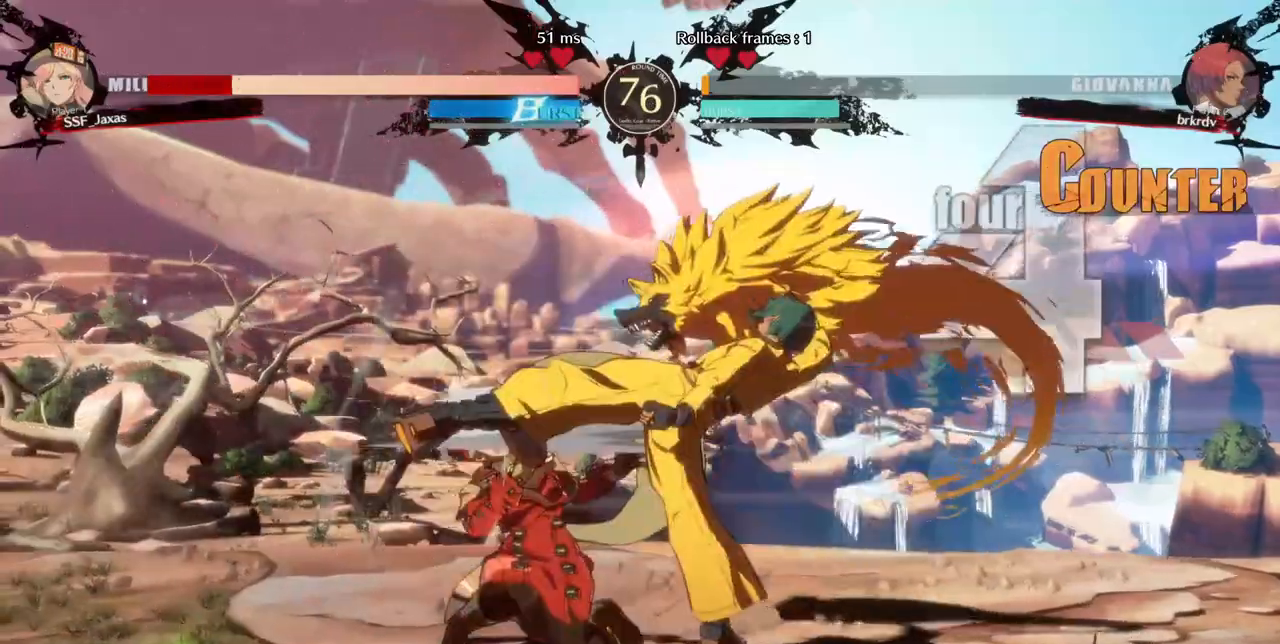
{"dt_ms": 480, "buttons": ["DPAD_LEFT"]}
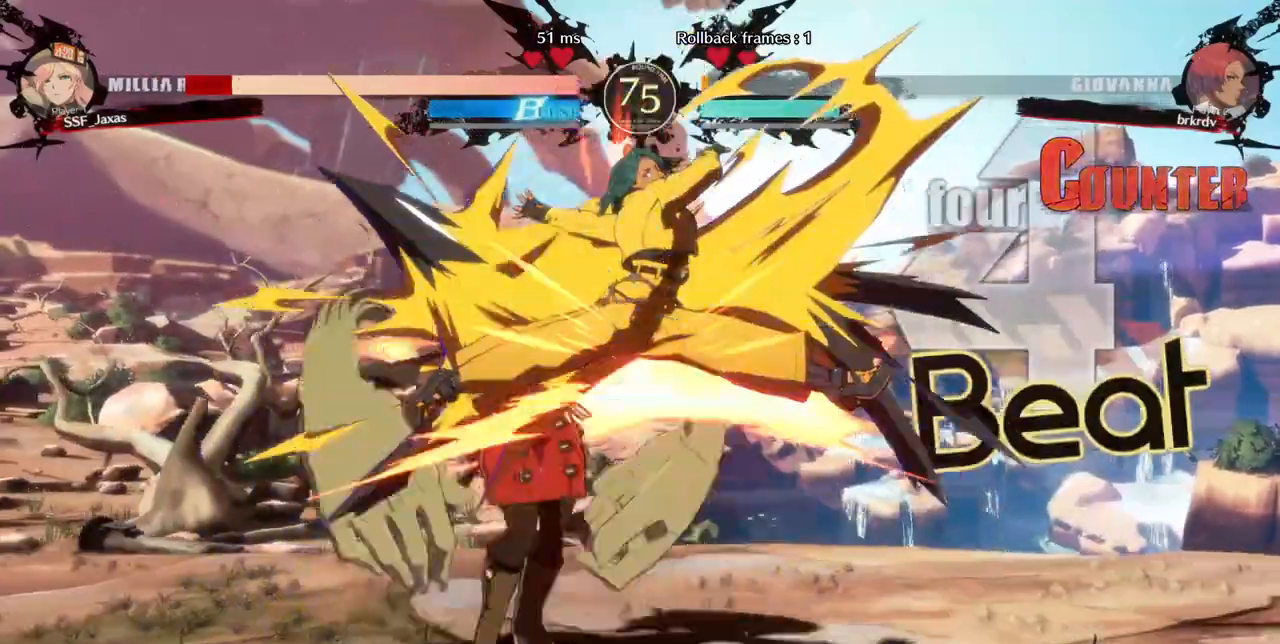
{"dt_ms": 520, "buttons": ["DPAD_UP", "DPAD_LEFT"], "events": [[480, "DPAD_UP", "down"]]}
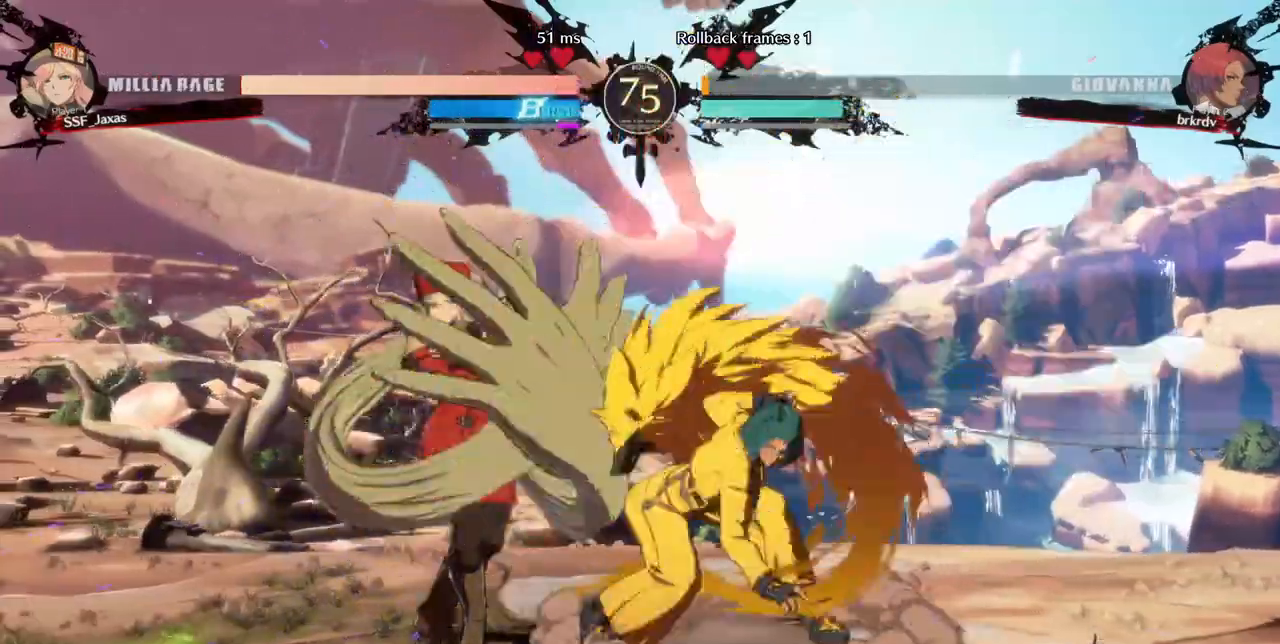
{"dt_ms": 1000, "buttons": ["DPAD_LEFT"]}
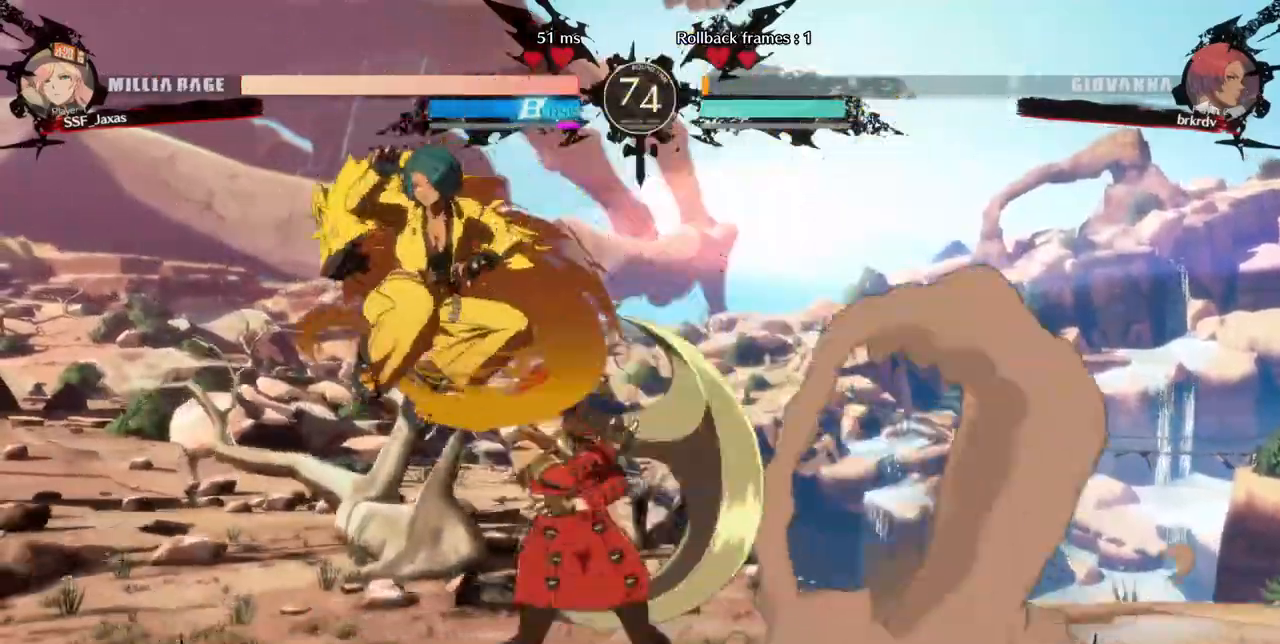
{"dt_ms": 480, "buttons": ["DPAD_LEFT"]}
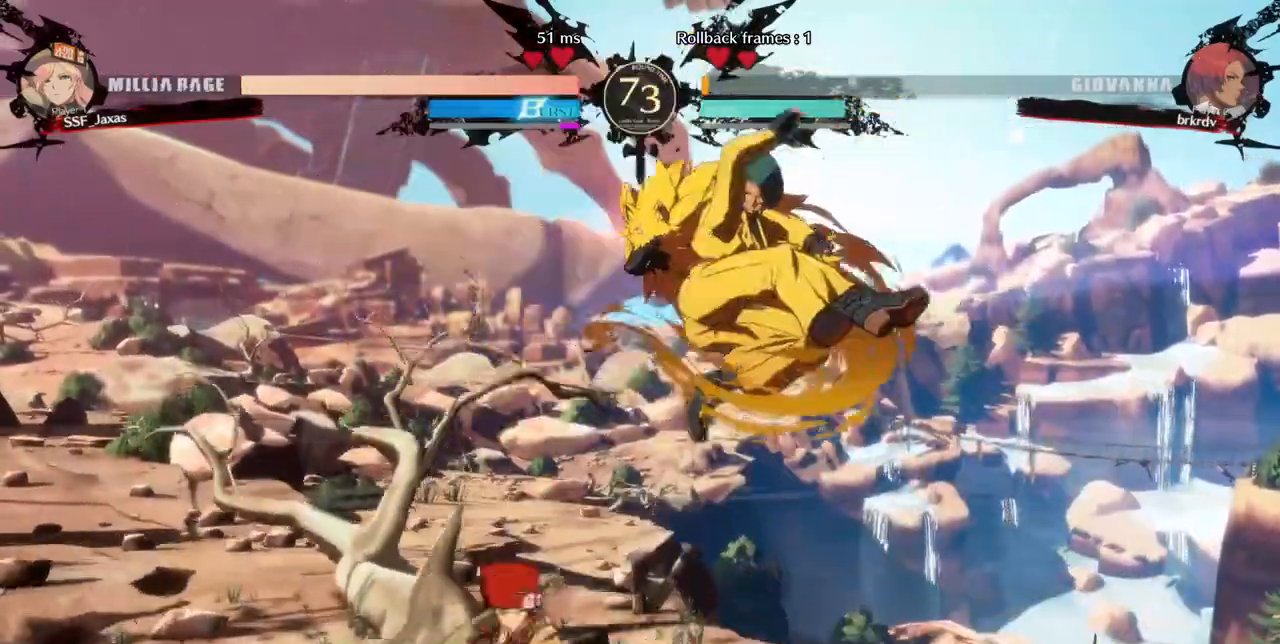
{"dt_ms": 520, "buttons": ["DPAD_DOWN", "DPAD_LEFT"]}